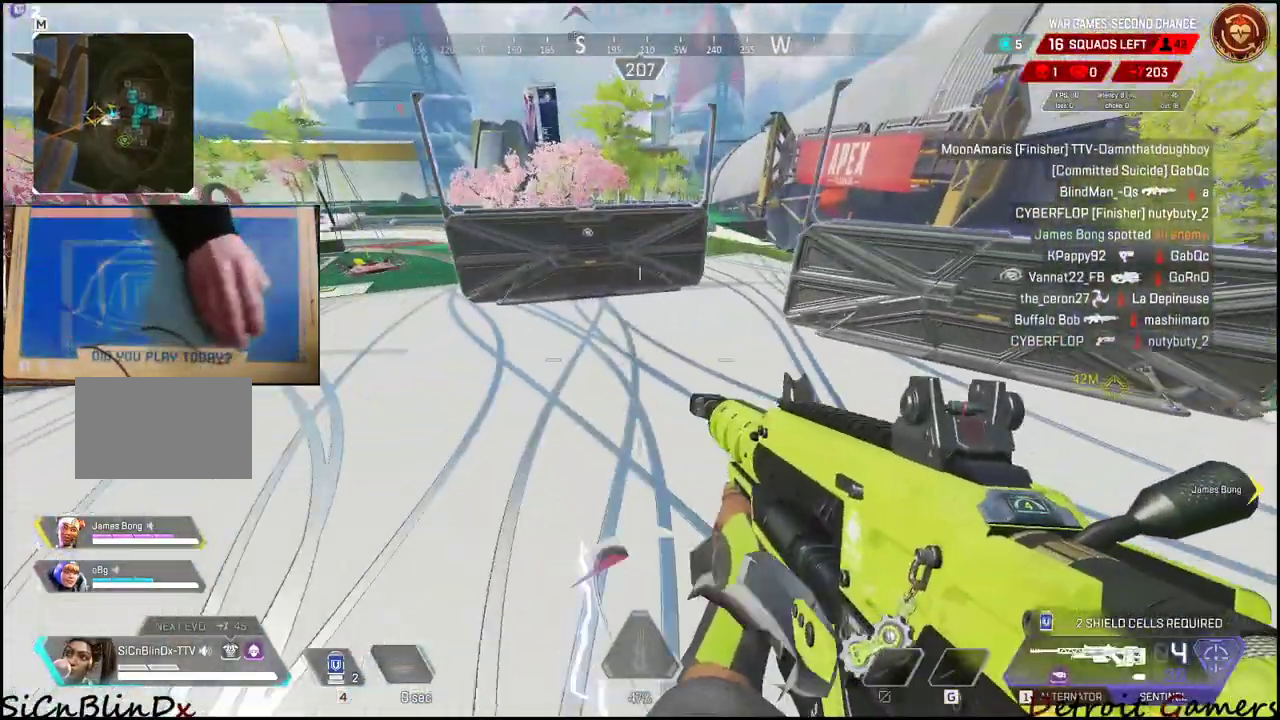
Gameplay with keyboard and mouse; each line is a JSON object with the keys and mouse buttons held at the frame after it. "events" lists presses ("down") and releases ("up") of "1", "2", "3", "4", "5", "a", "c", "caps_lock", "ctrl", "d", "e", "f", "g", "q", "r", "s", "shift", "space", "t", "tab", "v", "w", "x", "z", "mouse_left", "mouse_wheel" and "mouse_right" between this image and that frame as [ms after this image, input, new state], when the widget could be followed in between. "mouse_left", "mouse_wheel", "mouse_right" = the "left", "wheel", "right" buttons of the "mouse" list. No other keys are recorded. "wheel" means that the mouse wheel is clicked or scrolled. Not read: alt mouse_move.
{"keys": ["a"], "mouse": [], "events": [[100, "r", "up"], [100, "w", "down"], [250, "a", "up"], [284, "a", "down"], [384, "w", "up"]]}
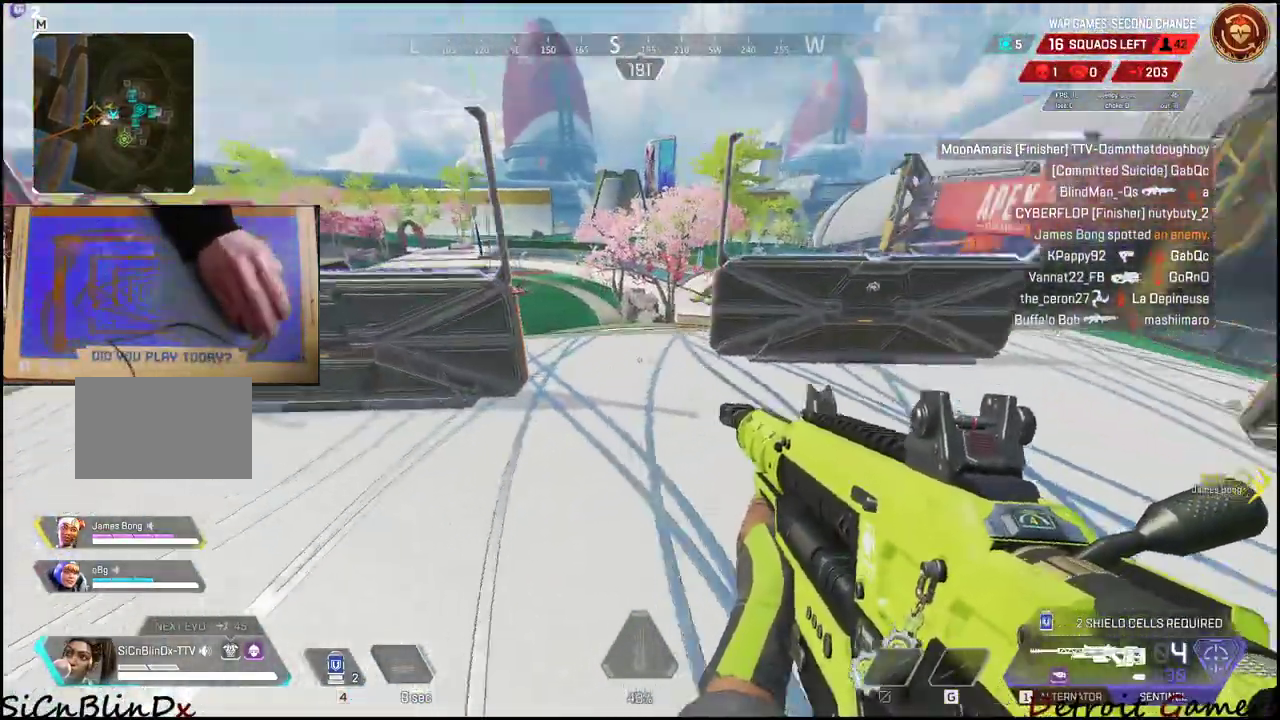
{"keys": ["a"], "mouse": [], "events": [[17, "w", "down"], [450, "w", "up"]]}
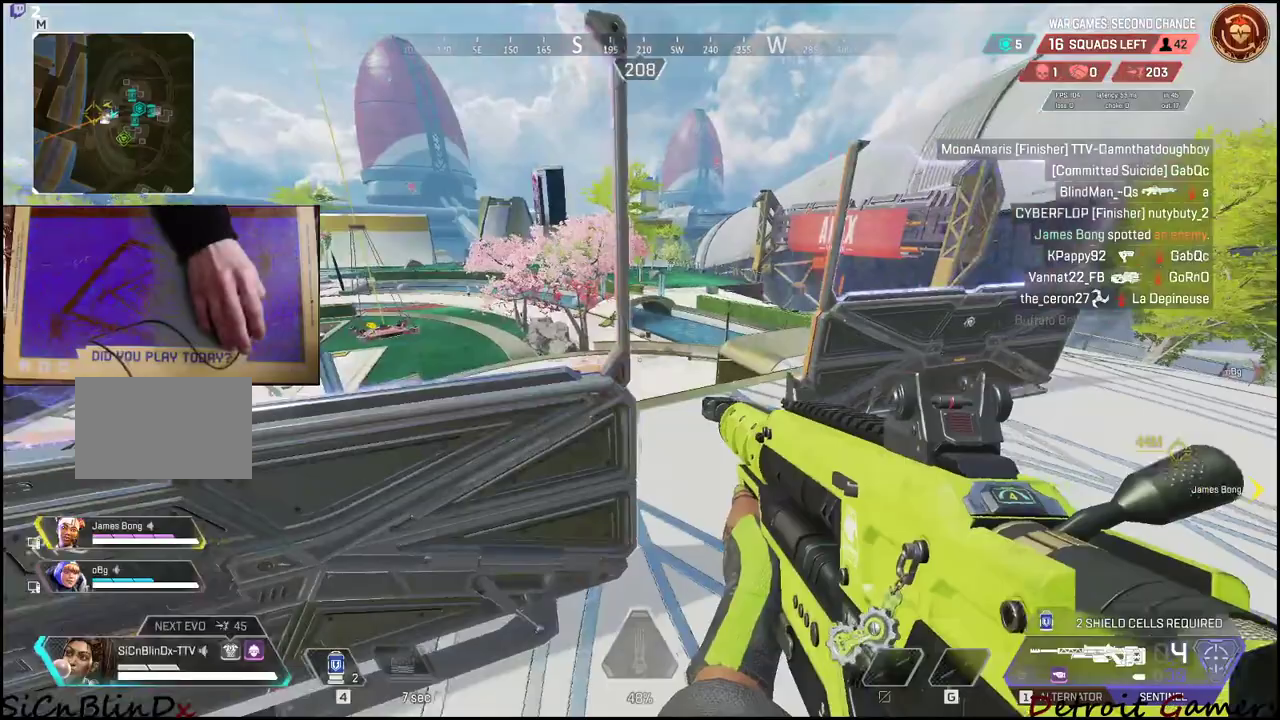
{"keys": ["a"], "mouse": ["right"], "events": [[17, "mouse_right", "down"]]}
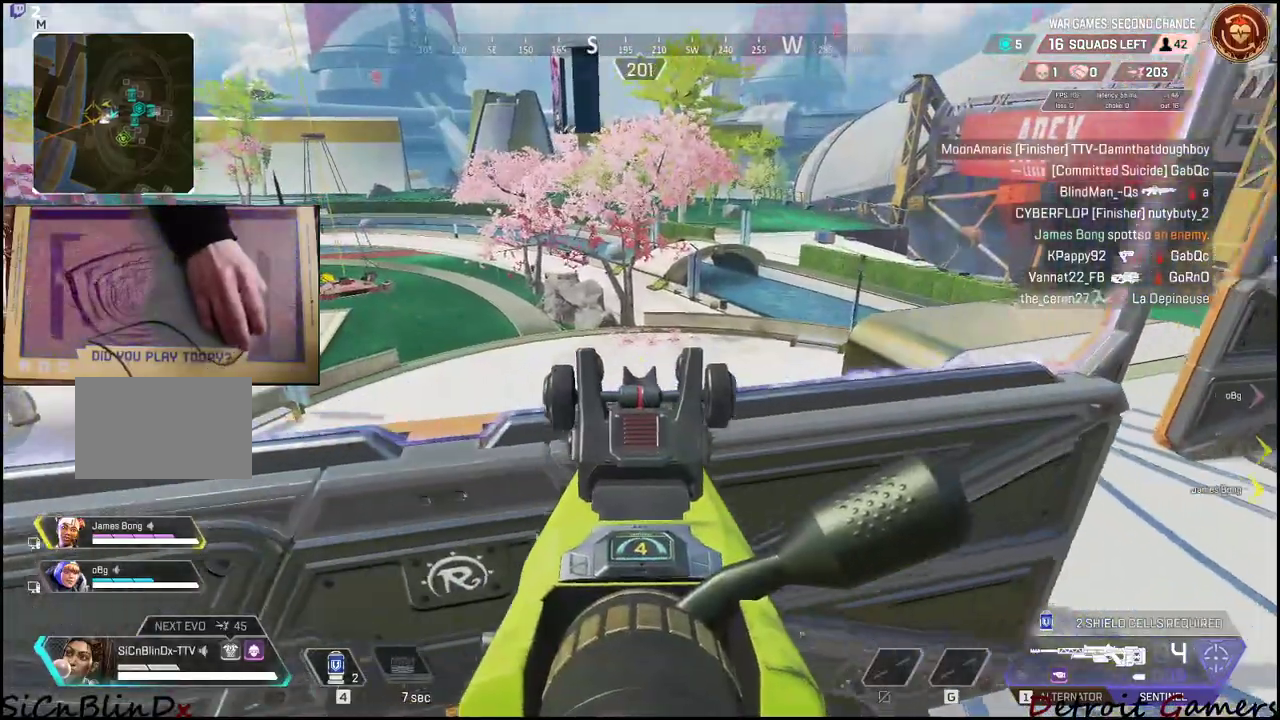
{"keys": ["a"], "mouse": ["right"], "events": [[184, "d", "down"], [250, "a", "up"], [317, "a", "down"], [317, "w", "down"], [384, "d", "up"], [484, "w", "up"]]}
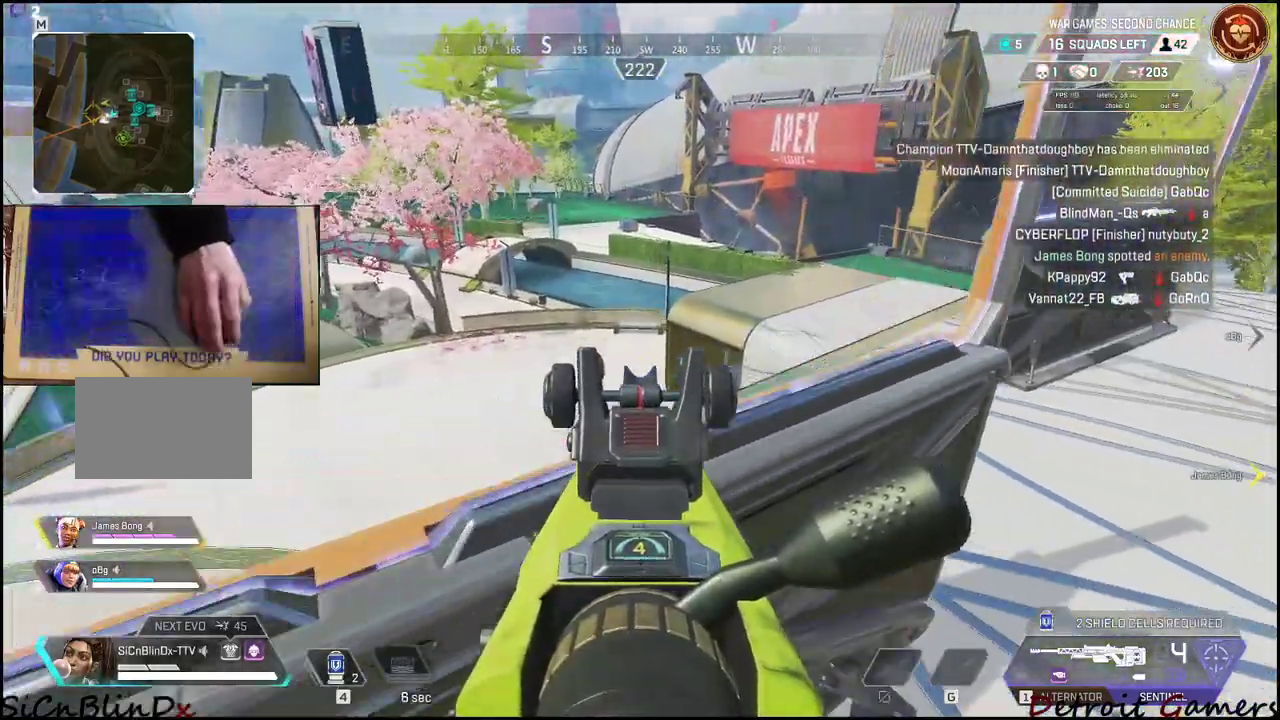
{"keys": [], "mouse": ["right"], "events": [[450, "a", "up"]]}
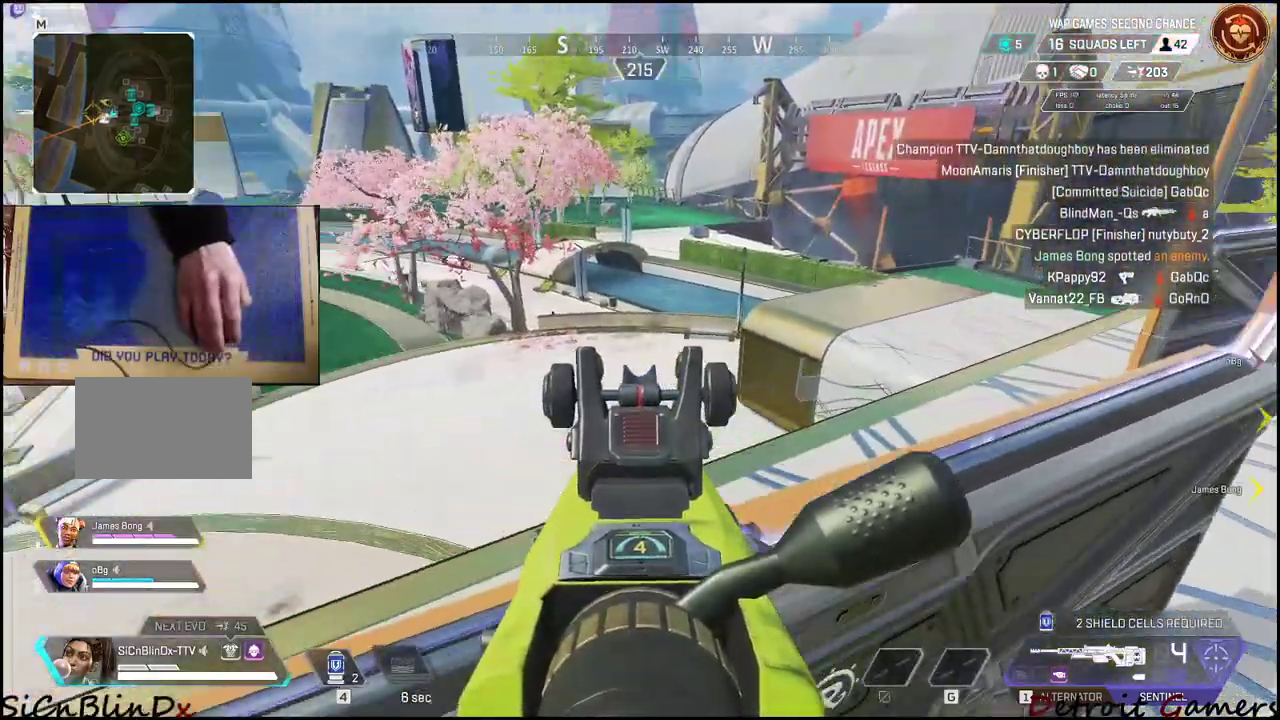
{"keys": [], "mouse": ["right"], "events": [[34, "d", "down"], [184, "d", "up"], [267, "d", "down"], [417, "d", "up"]]}
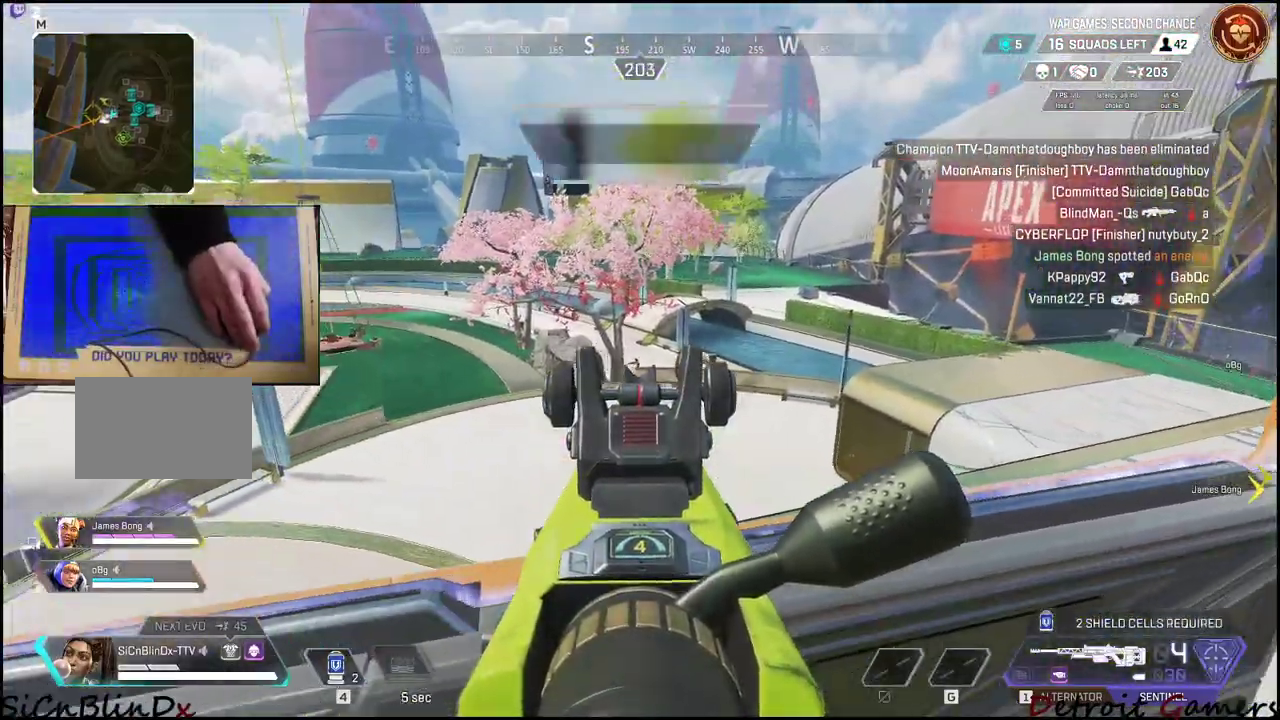
{"keys": ["d"], "mouse": [], "events": [[184, "d", "down"], [184, "mouse_left", "down"], [350, "mouse_left", "up"], [384, "mouse_right", "up"]]}
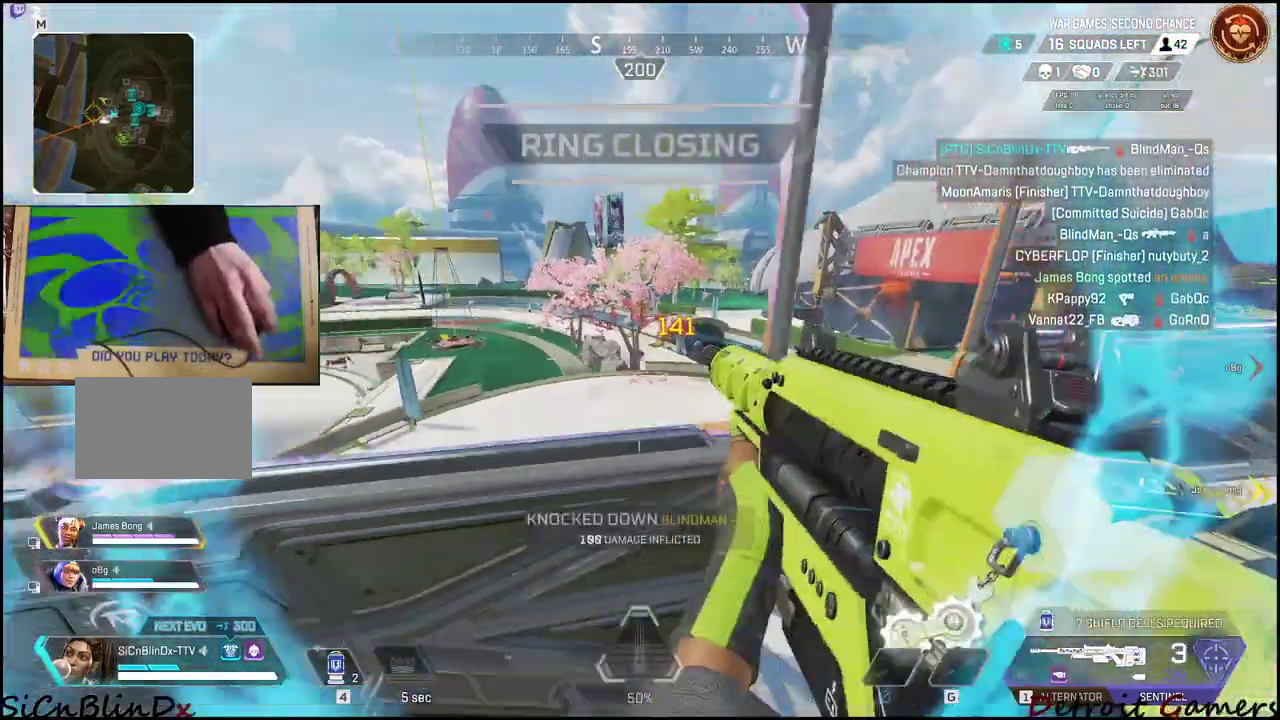
{"keys": ["a"], "mouse": [], "events": [[300, "a", "down"], [450, "d", "up"]]}
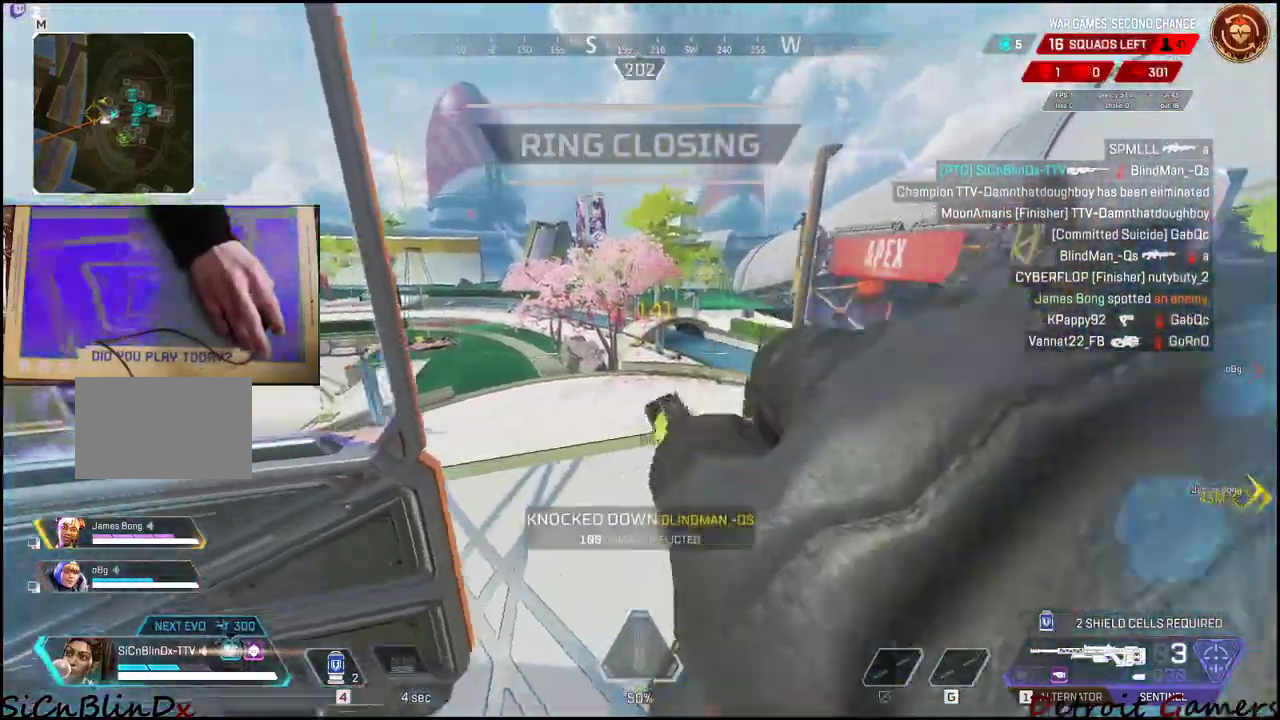
{"keys": ["a", "s"], "mouse": [], "events": [[117, "s", "down"]]}
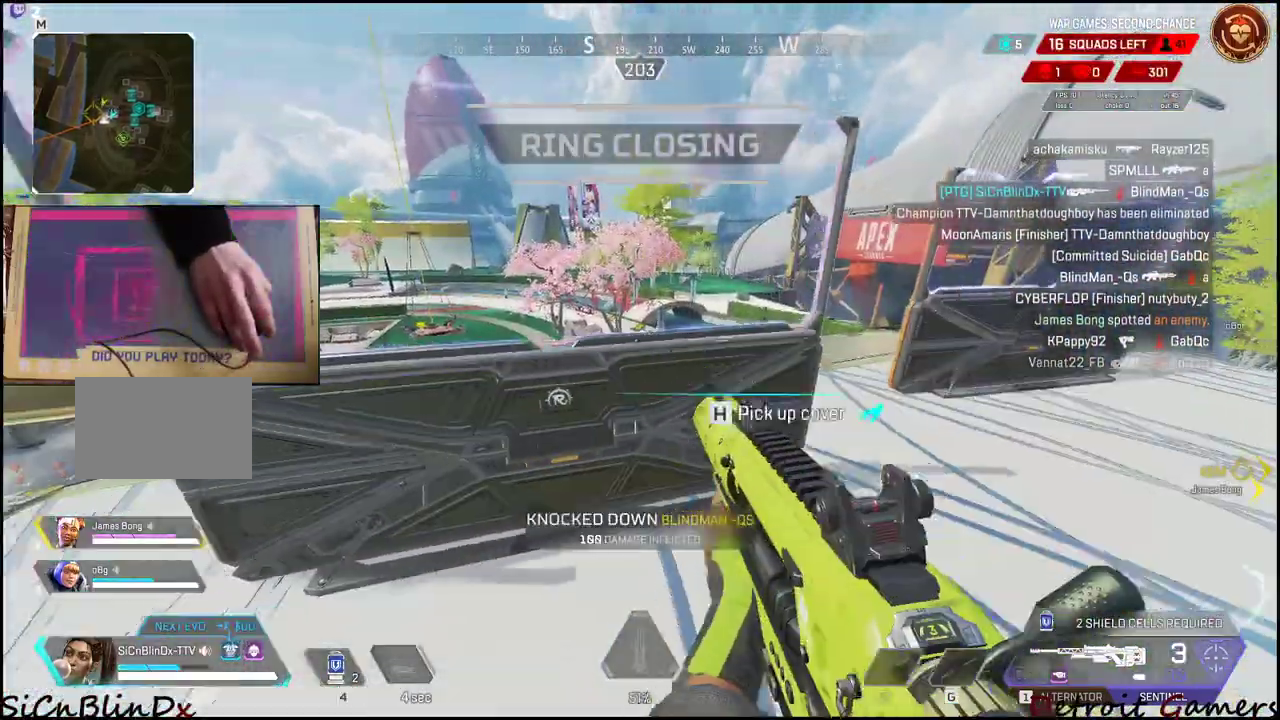
{"keys": ["d", "w"], "mouse": [], "events": [[134, "d", "down"], [200, "a", "up"], [200, "s", "up"], [334, "w", "down"]]}
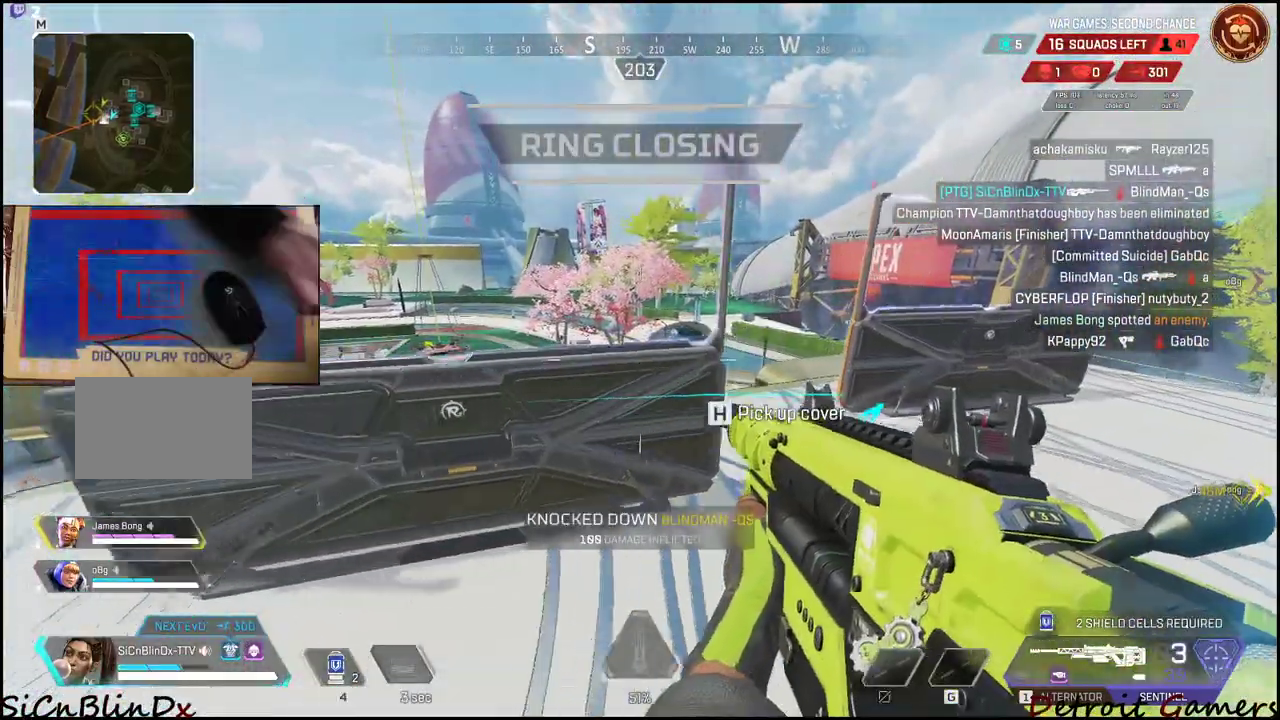
{"keys": ["a"], "mouse": [], "events": [[67, "w", "up"], [250, "a", "down"], [350, "d", "up"]]}
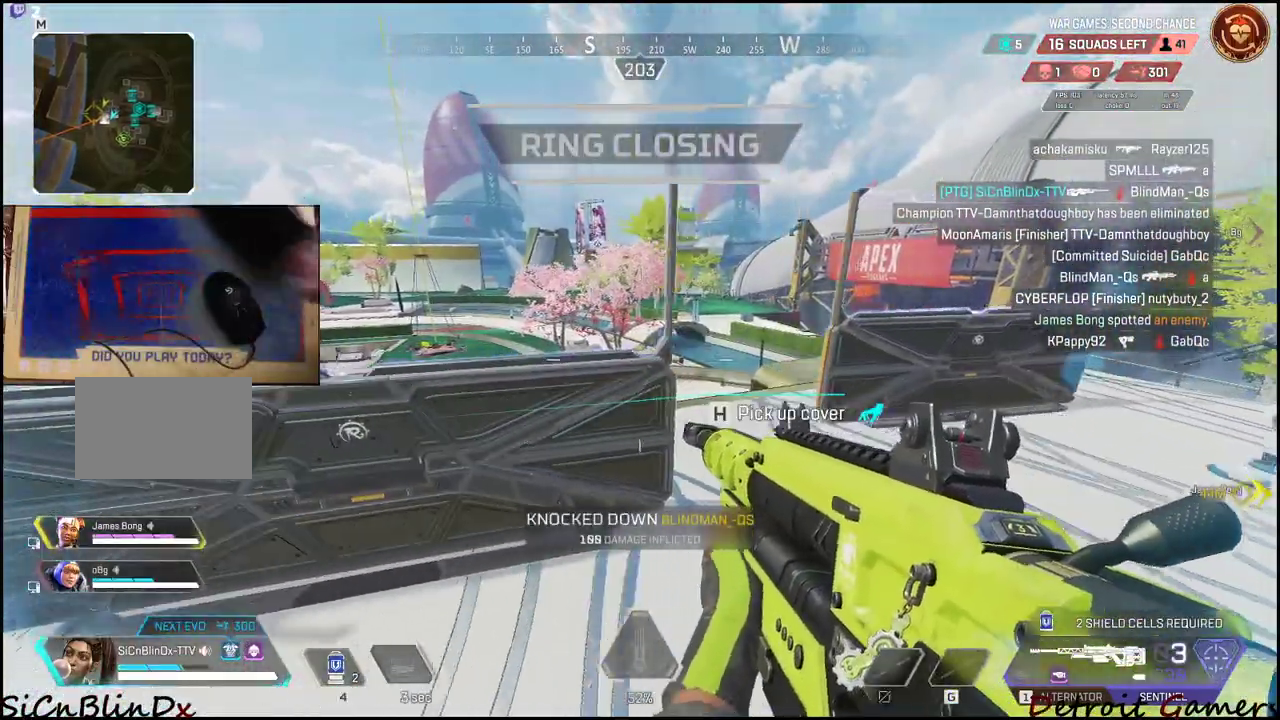
{"keys": ["d", "w"], "mouse": [], "events": [[184, "w", "down"], [450, "a", "up"], [500, "d", "down"]]}
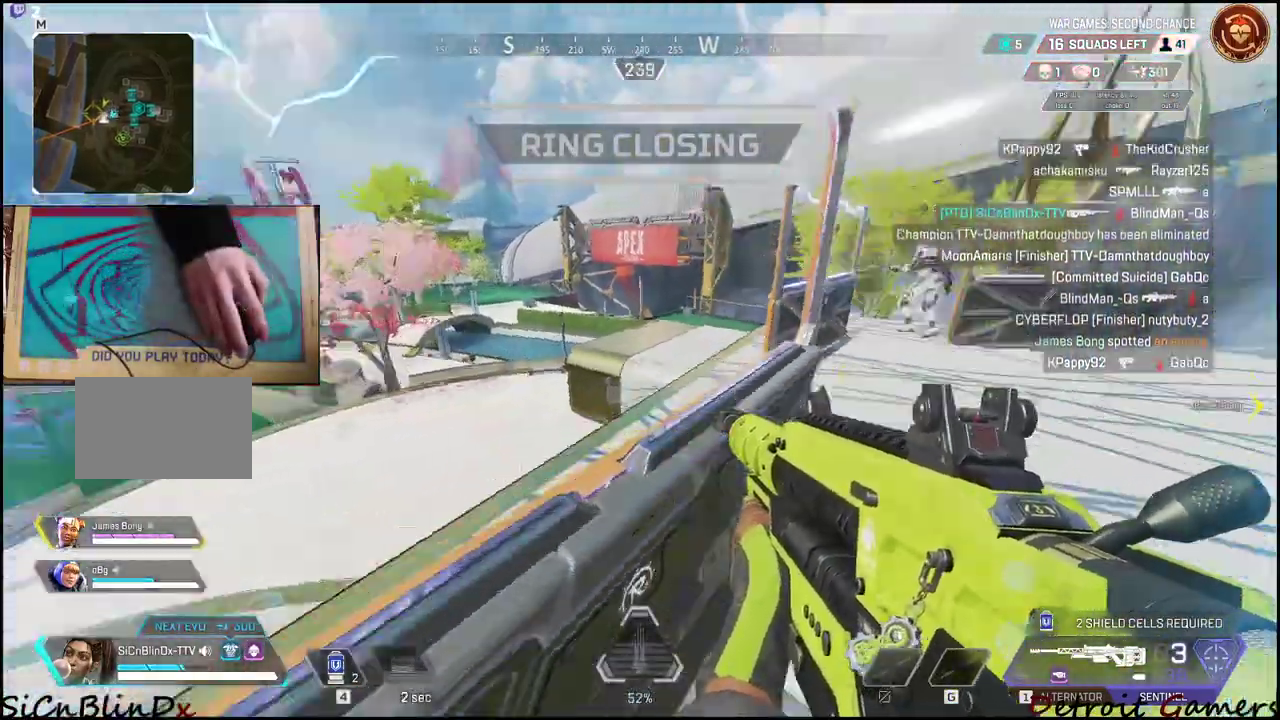
{"keys": ["d", "shift", "w"], "mouse": [], "events": [[184, "shift", "down"]]}
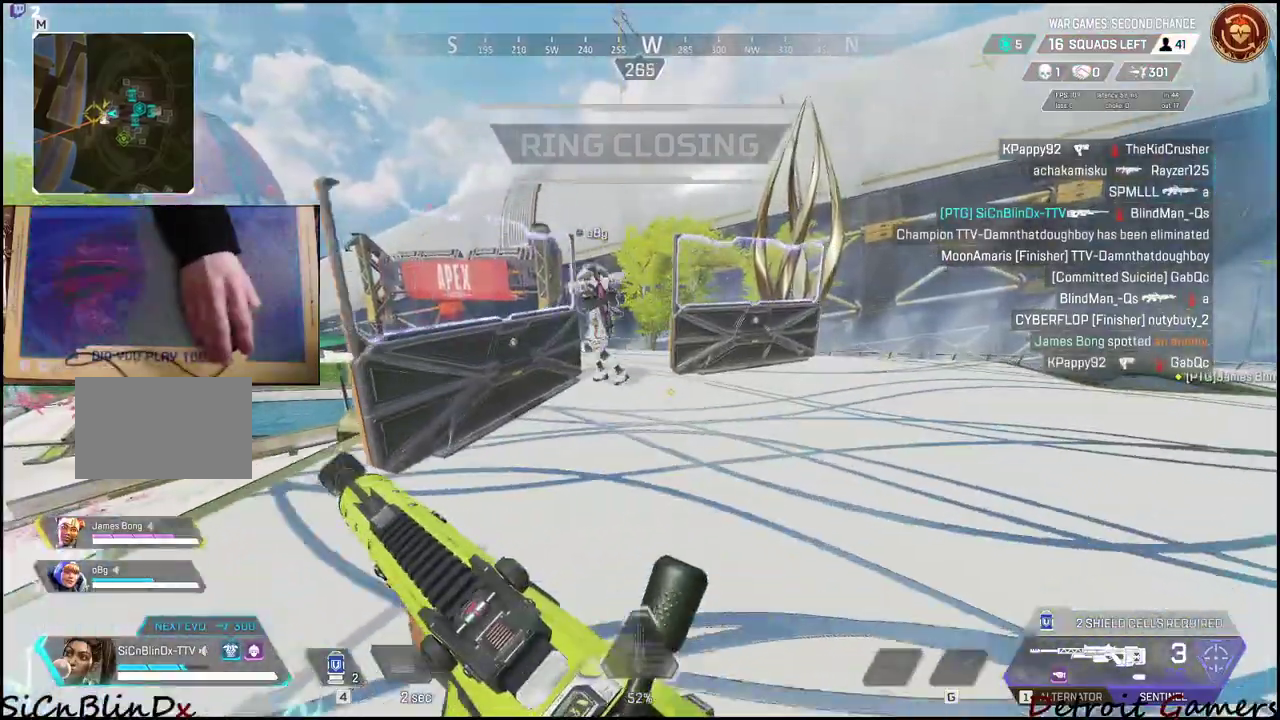
{"keys": ["d", "shift", "w"], "mouse": [], "events": []}
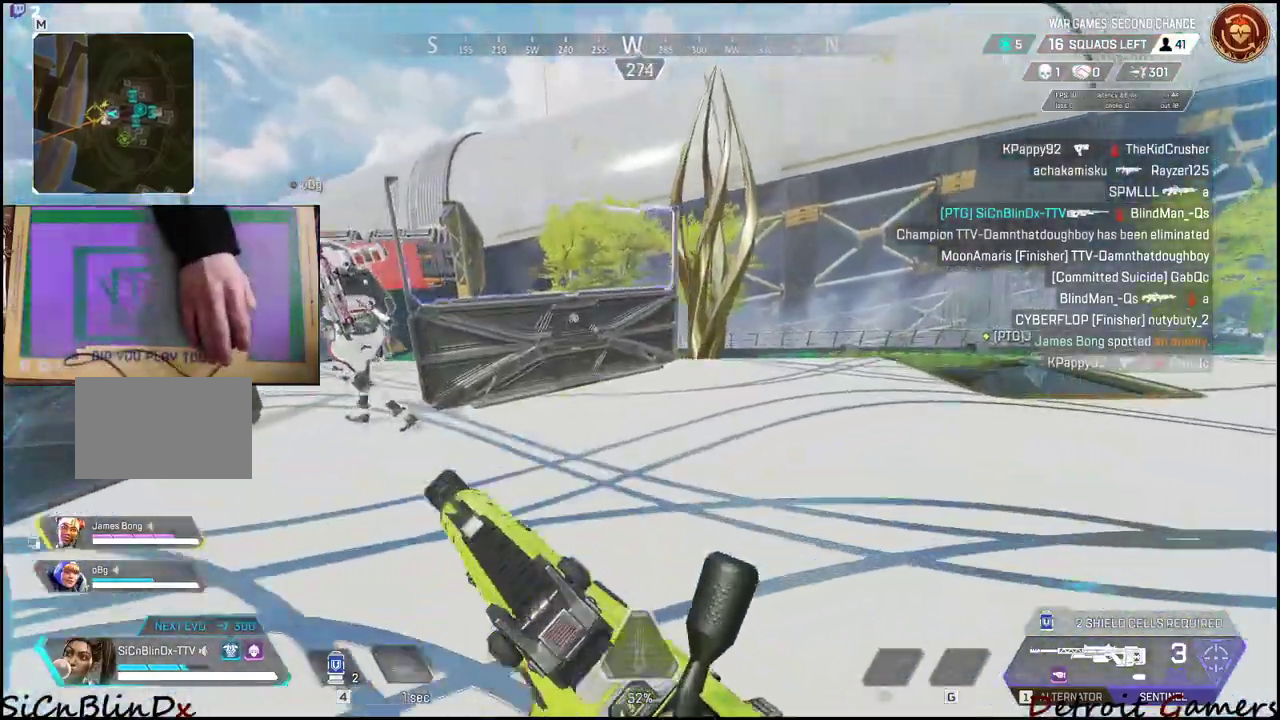
{"keys": ["d", "shift", "w"], "mouse": [], "events": []}
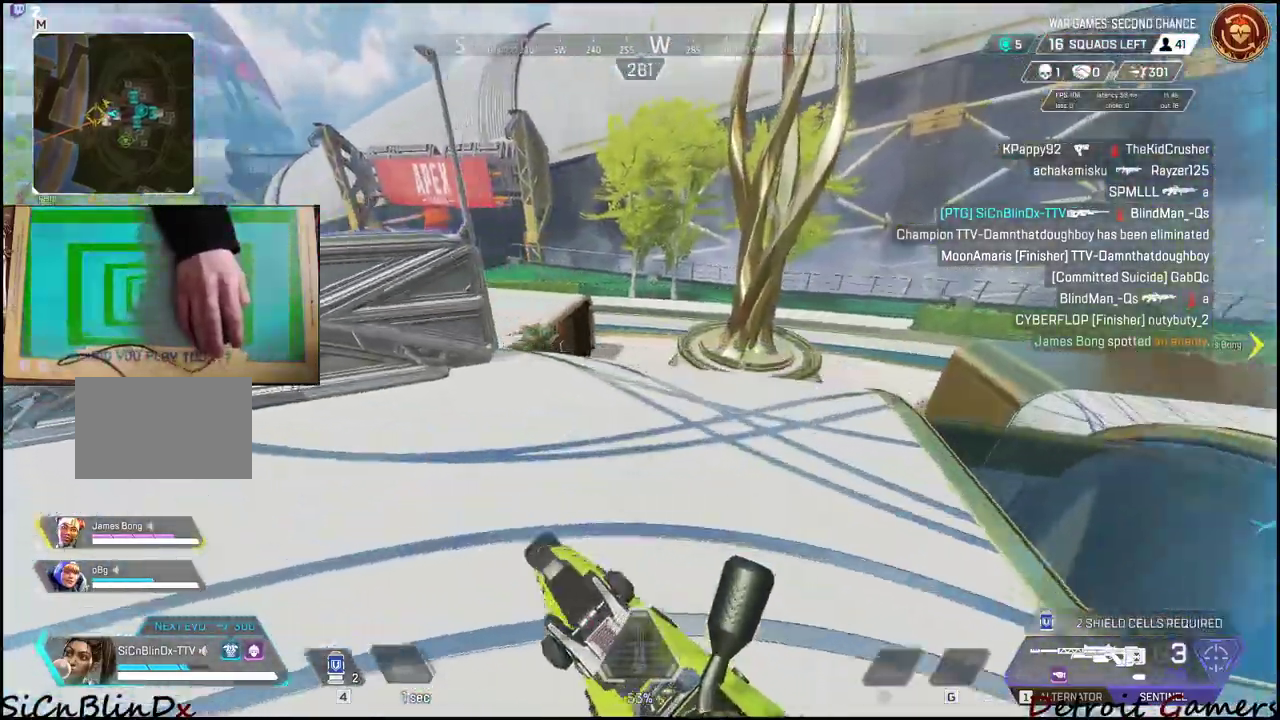
{"keys": ["a"], "mouse": [], "events": [[384, "d", "up"], [384, "shift", "up"], [384, "w", "up"], [400, "a", "down"]]}
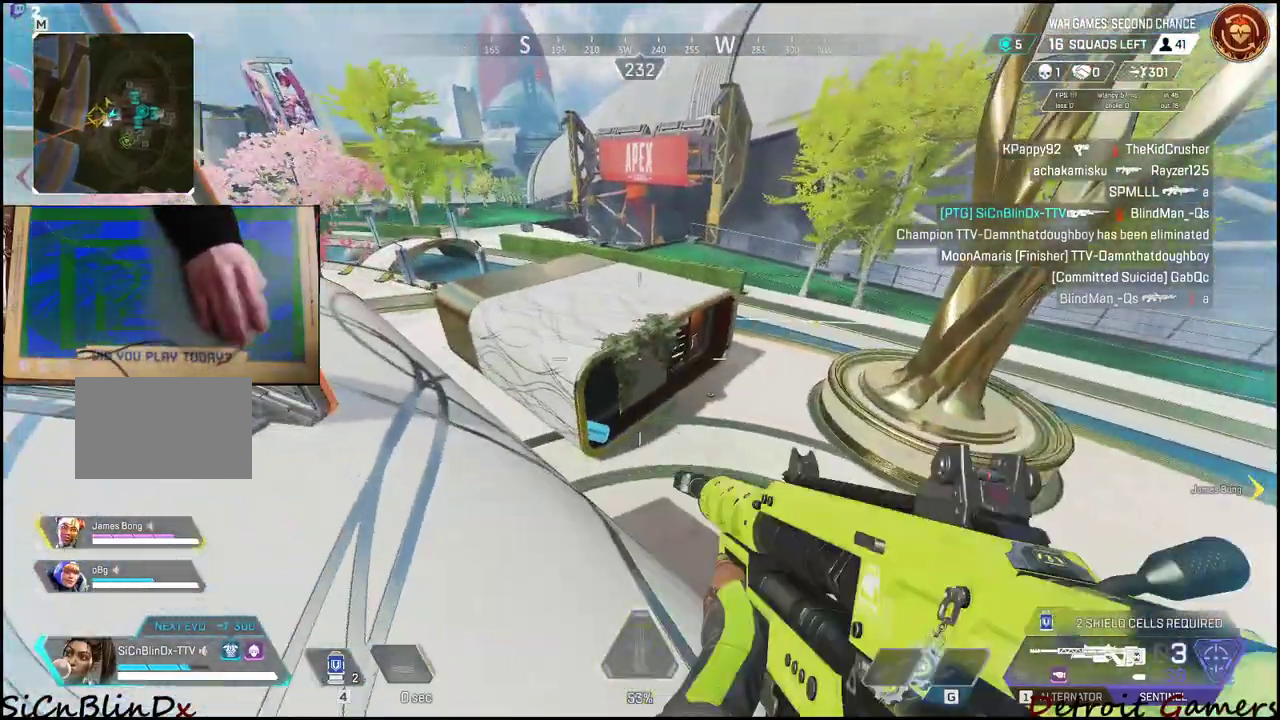
{"keys": ["a", "c"], "mouse": [], "events": [[250, "r", "down"], [334, "r", "up"], [484, "c", "down"]]}
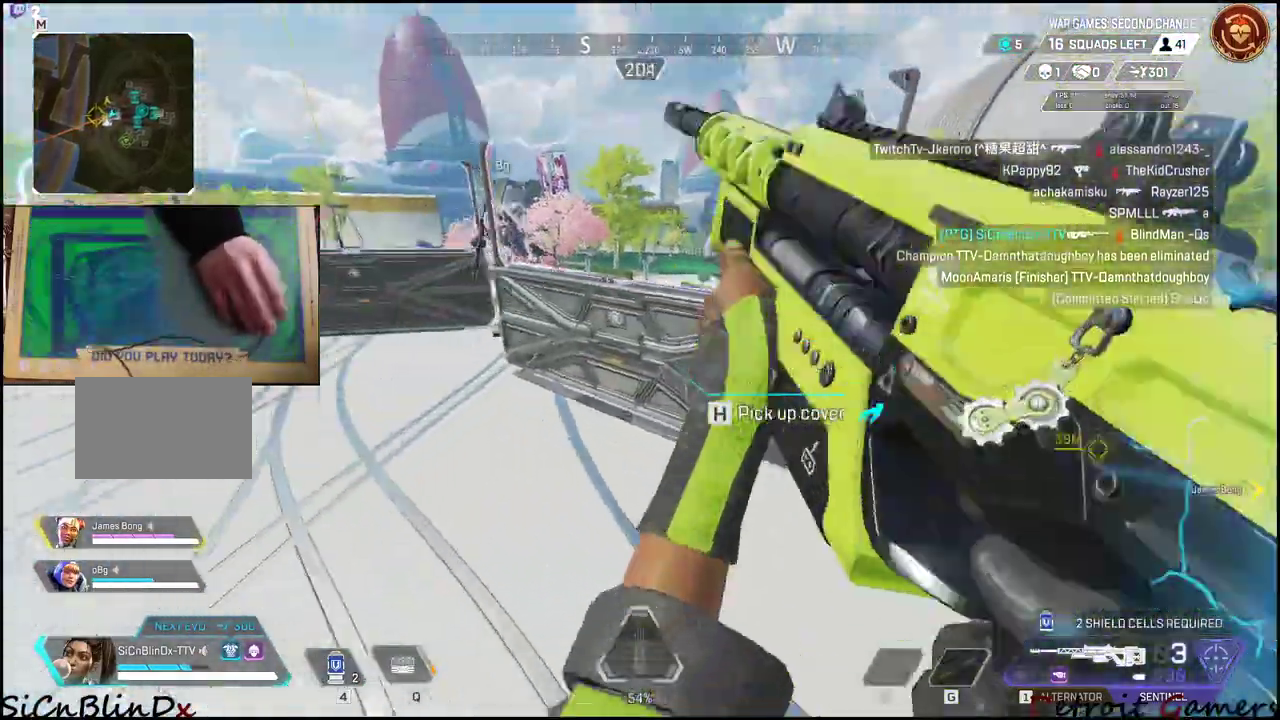
{"keys": ["a", "w"], "mouse": [], "events": [[117, "c", "up"], [317, "w", "down"], [367, "space", "down"], [500, "space", "up"]]}
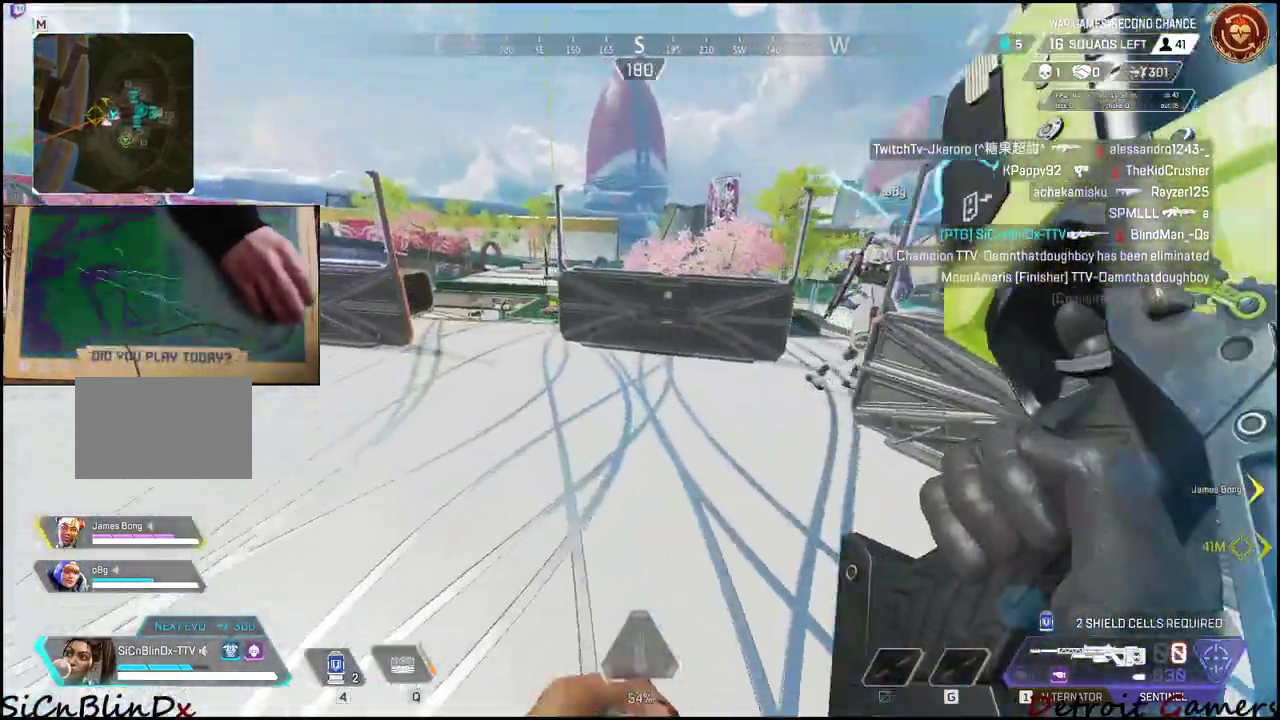
{"keys": ["a", "w"], "mouse": [], "events": []}
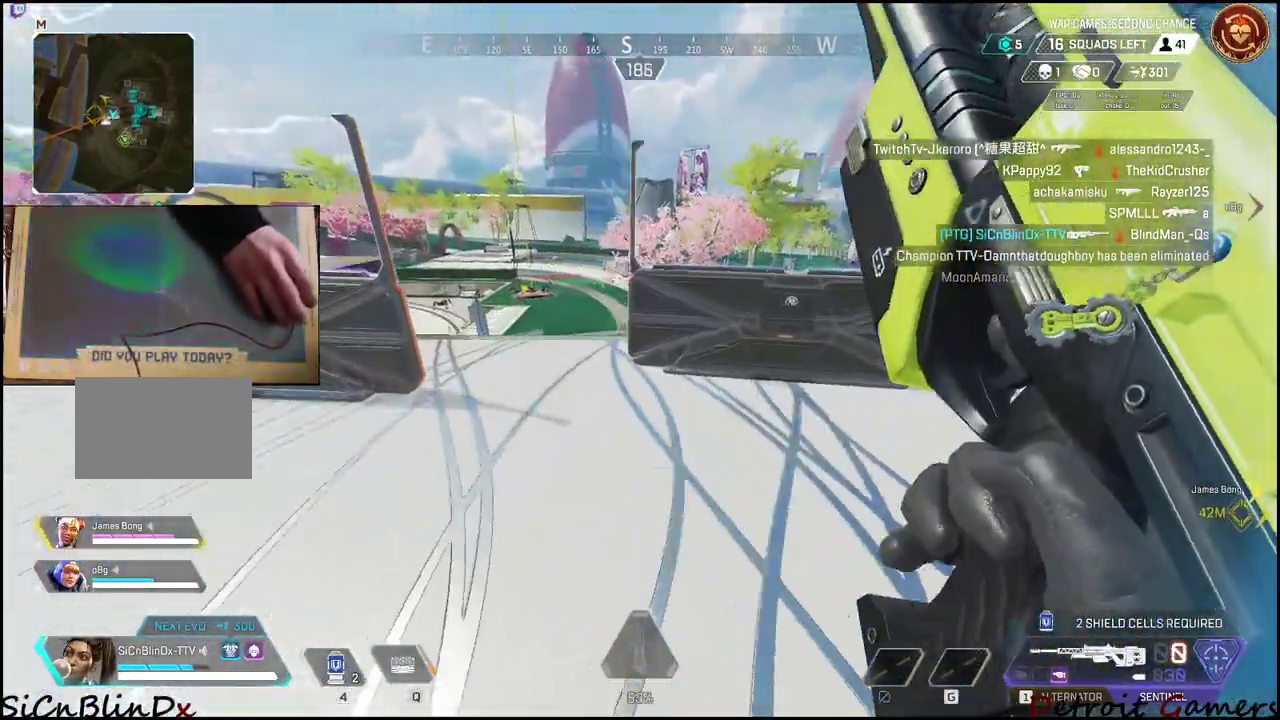
{"keys": ["a"], "mouse": [], "events": [[284, "w", "up"]]}
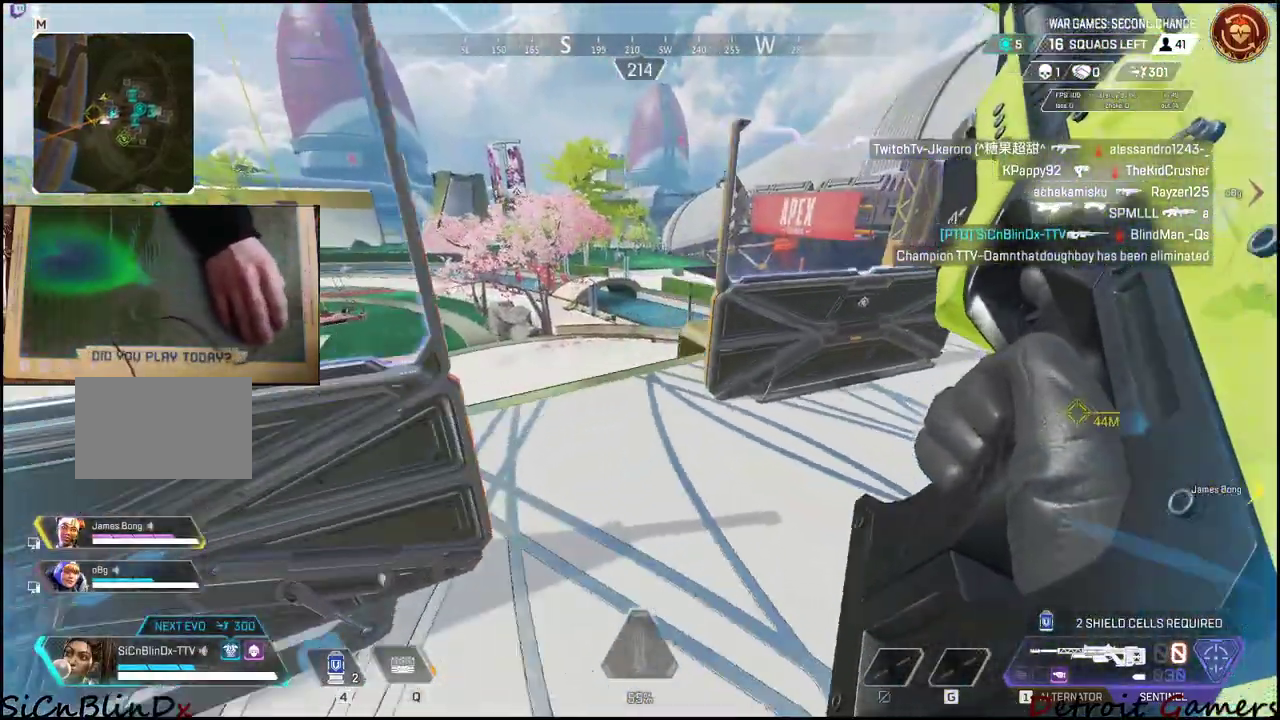
{"keys": ["d"], "mouse": [], "events": [[450, "d", "down"], [500, "a", "up"]]}
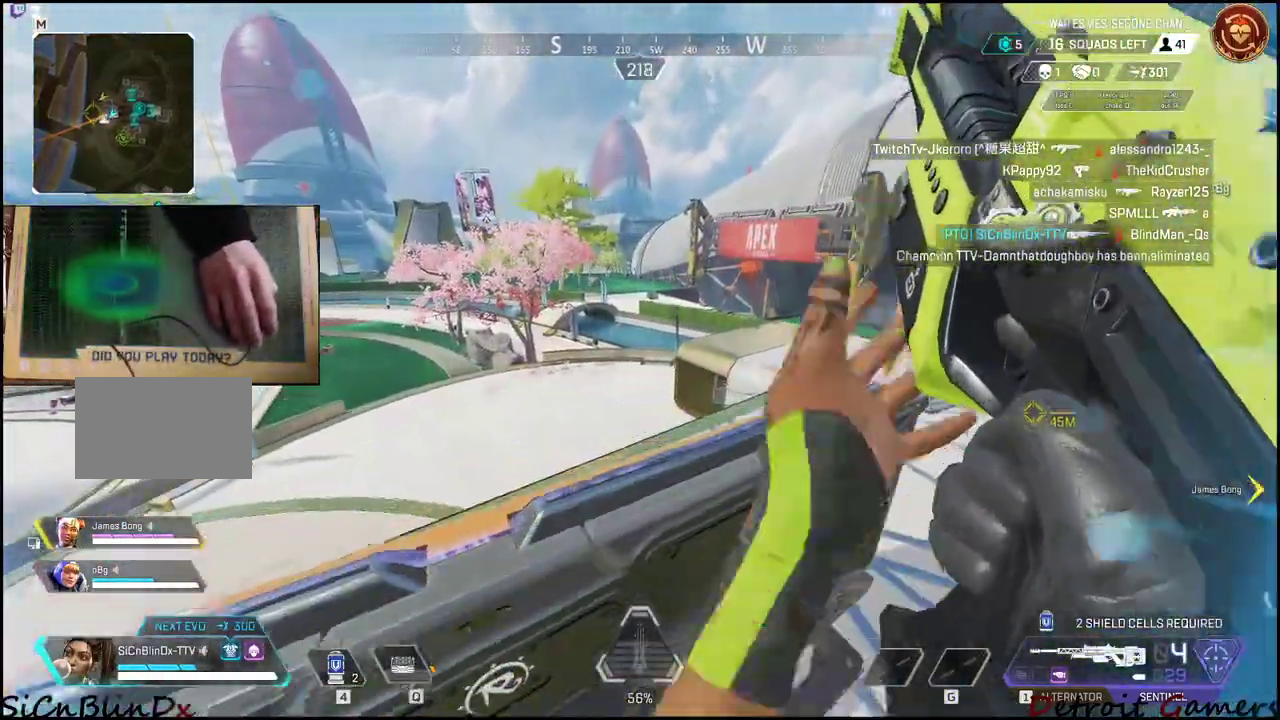
{"keys": ["d", "w"], "mouse": [], "events": [[150, "a", "down"], [150, "d", "up"], [234, "a", "up"], [234, "d", "down"], [367, "w", "down"]]}
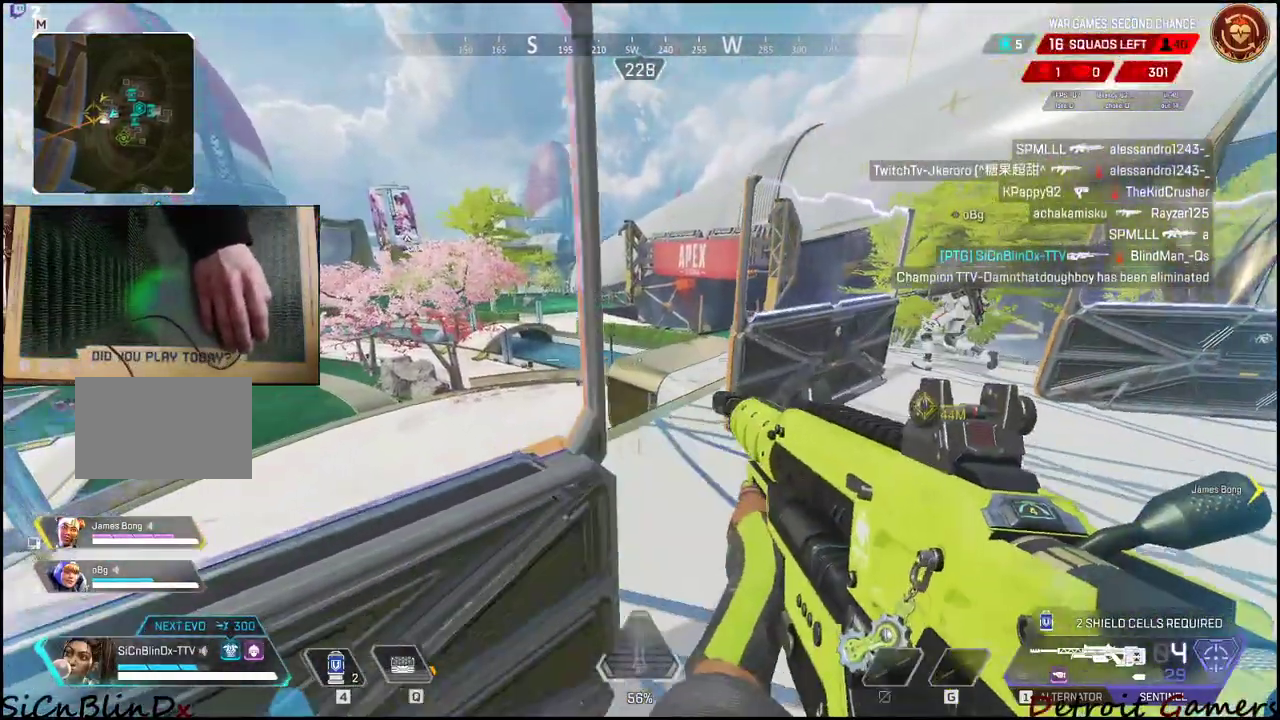
{"keys": ["d", "shift", "w"], "mouse": [], "events": [[50, "shift", "down"]]}
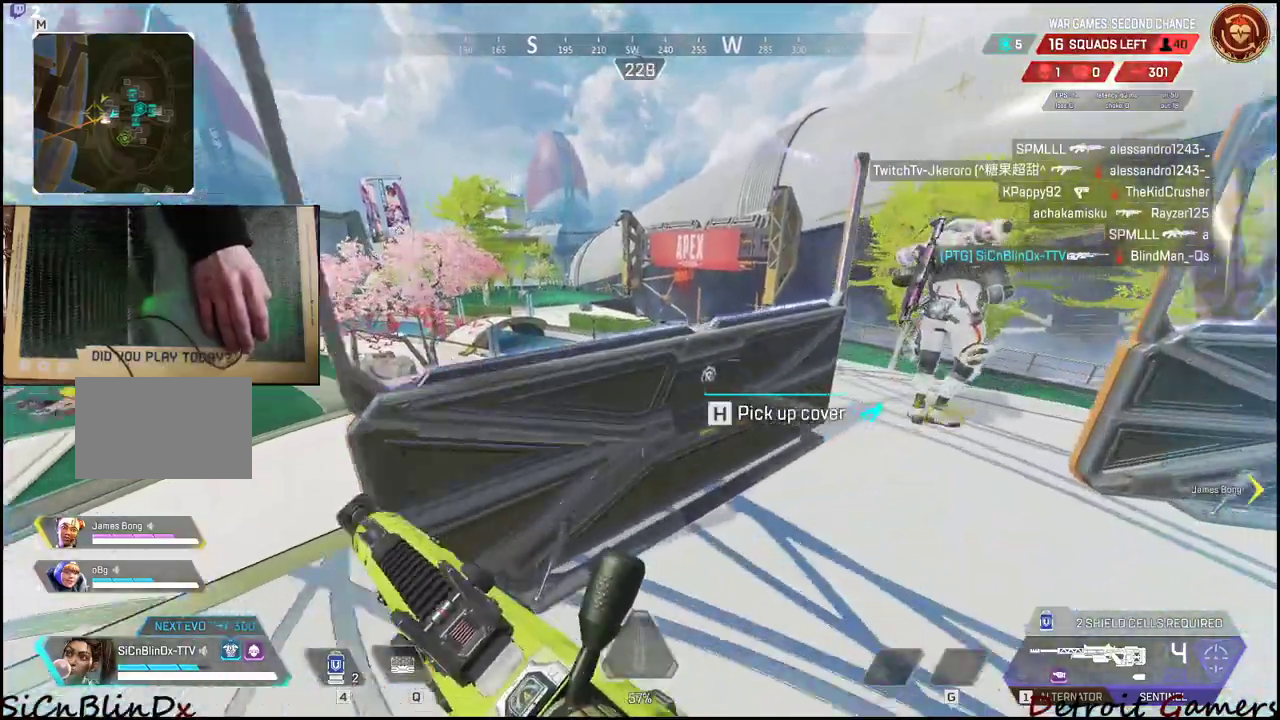
{"keys": ["d", "shift", "w"], "mouse": [], "events": []}
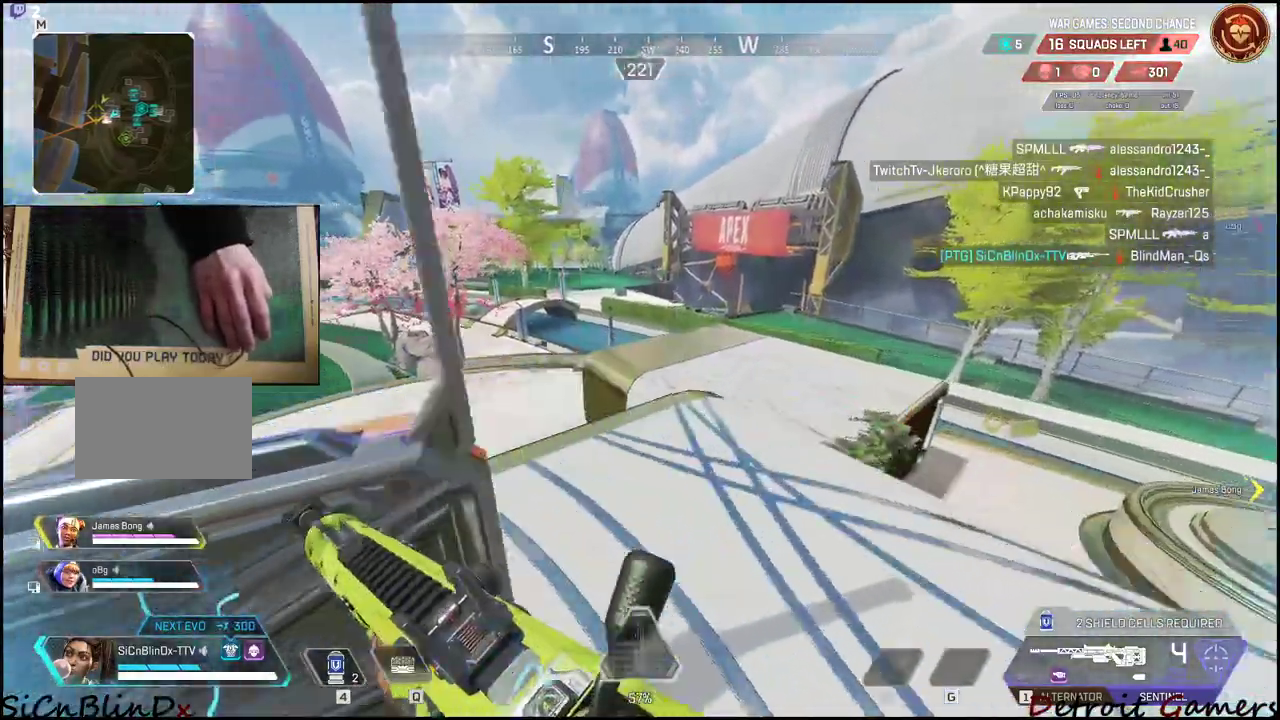
{"keys": ["a", "s"], "mouse": [], "events": [[234, "a", "down"], [334, "d", "up"], [384, "w", "up"], [434, "shift", "up"], [467, "s", "down"]]}
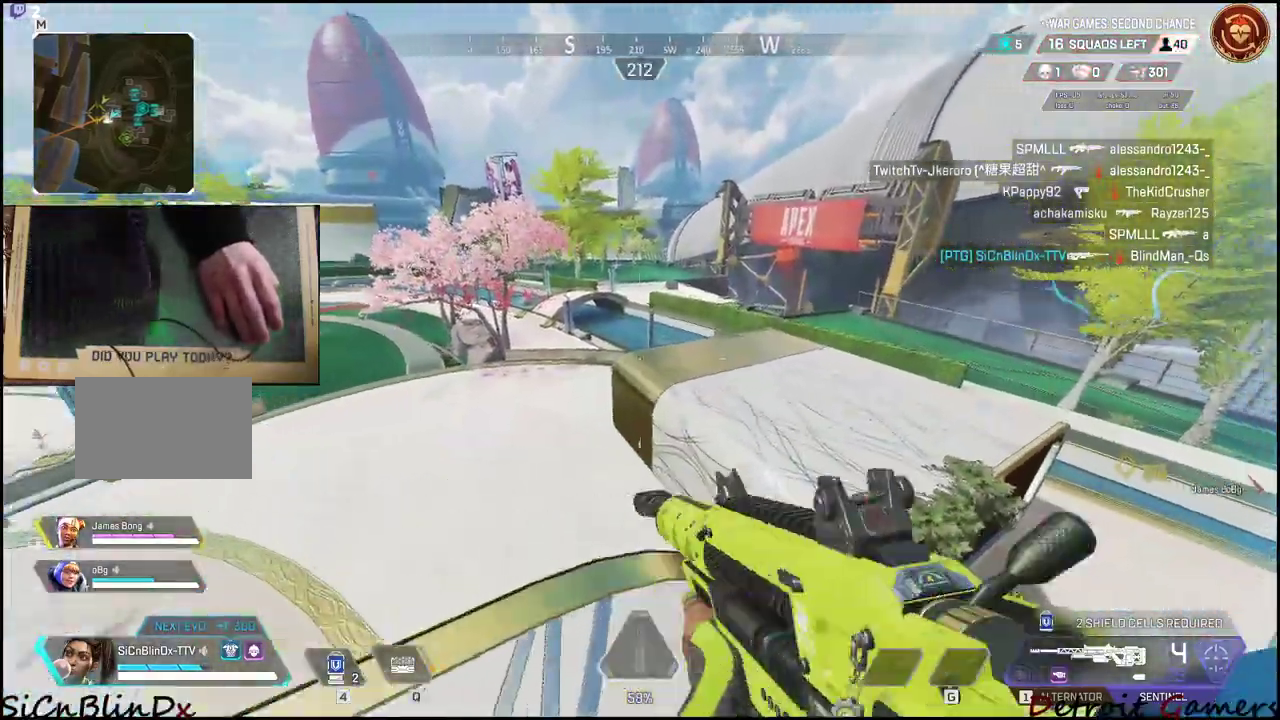
{"keys": ["s"], "mouse": [], "events": [[67, "a", "up"]]}
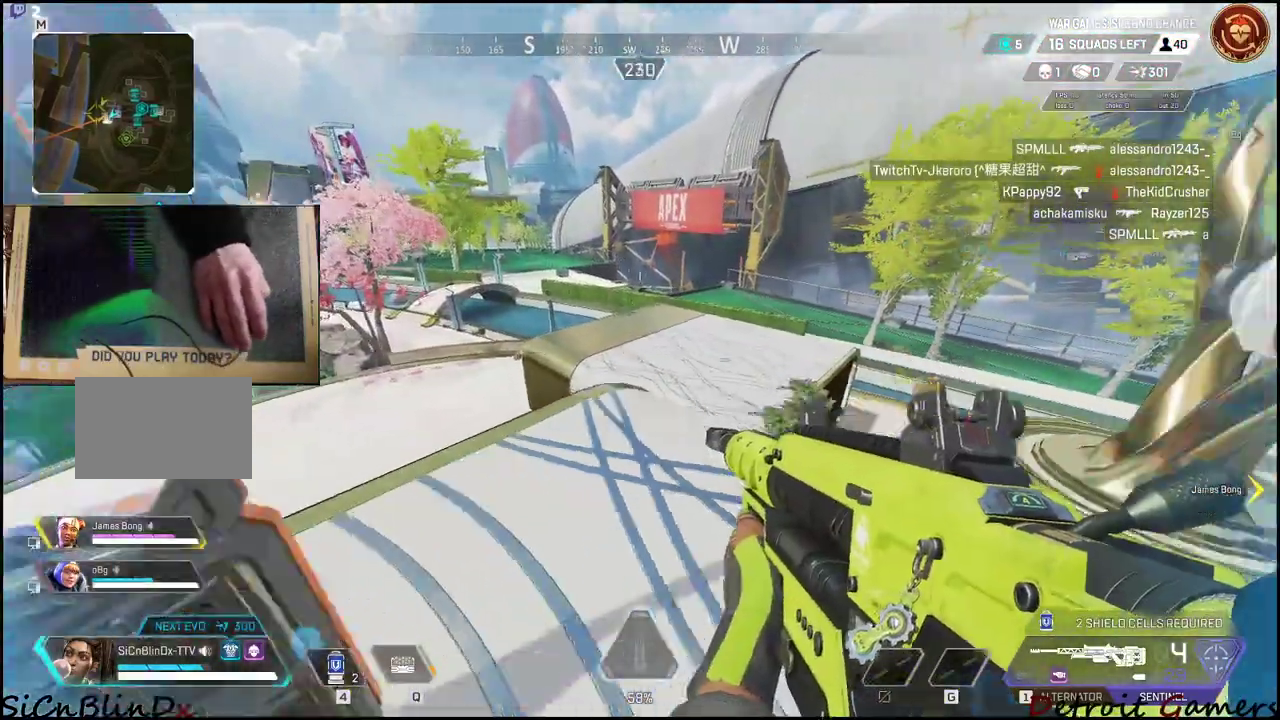
{"keys": ["a"], "mouse": [], "events": [[184, "a", "down"], [350, "s", "up"]]}
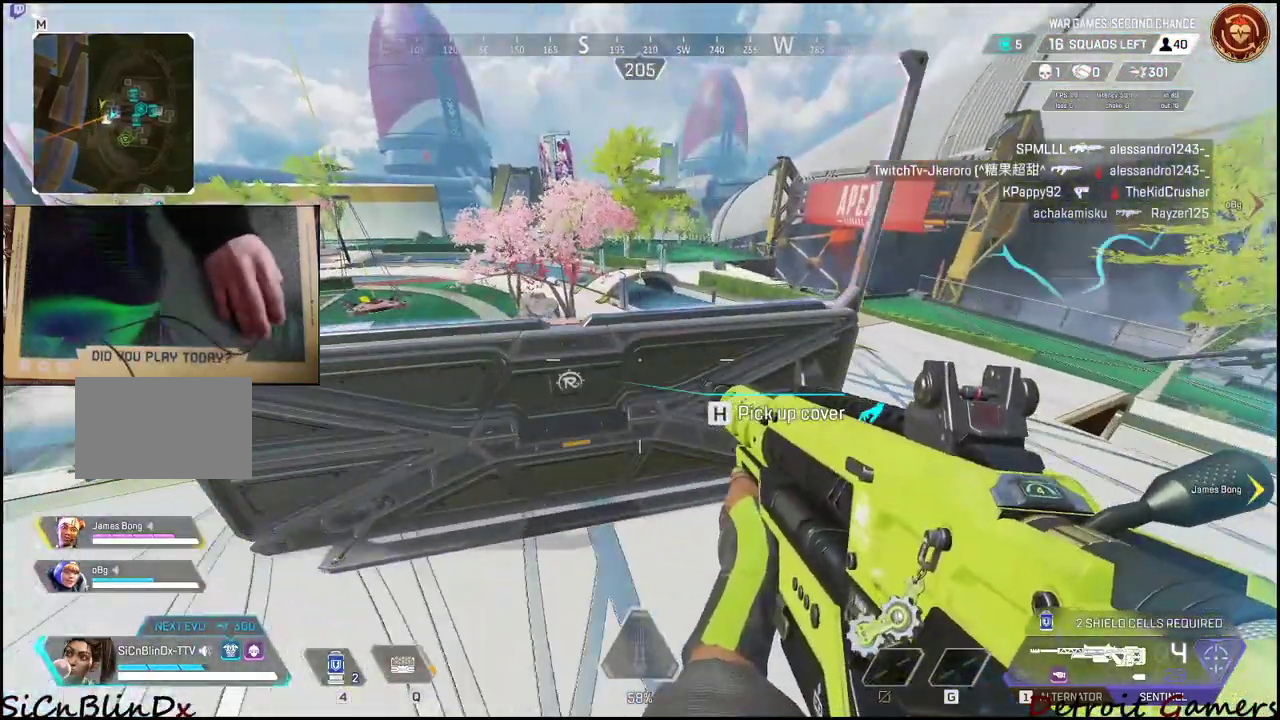
{"keys": ["d"], "mouse": [], "events": [[184, "w", "down"], [284, "a", "up"], [284, "w", "up"], [317, "d", "down"]]}
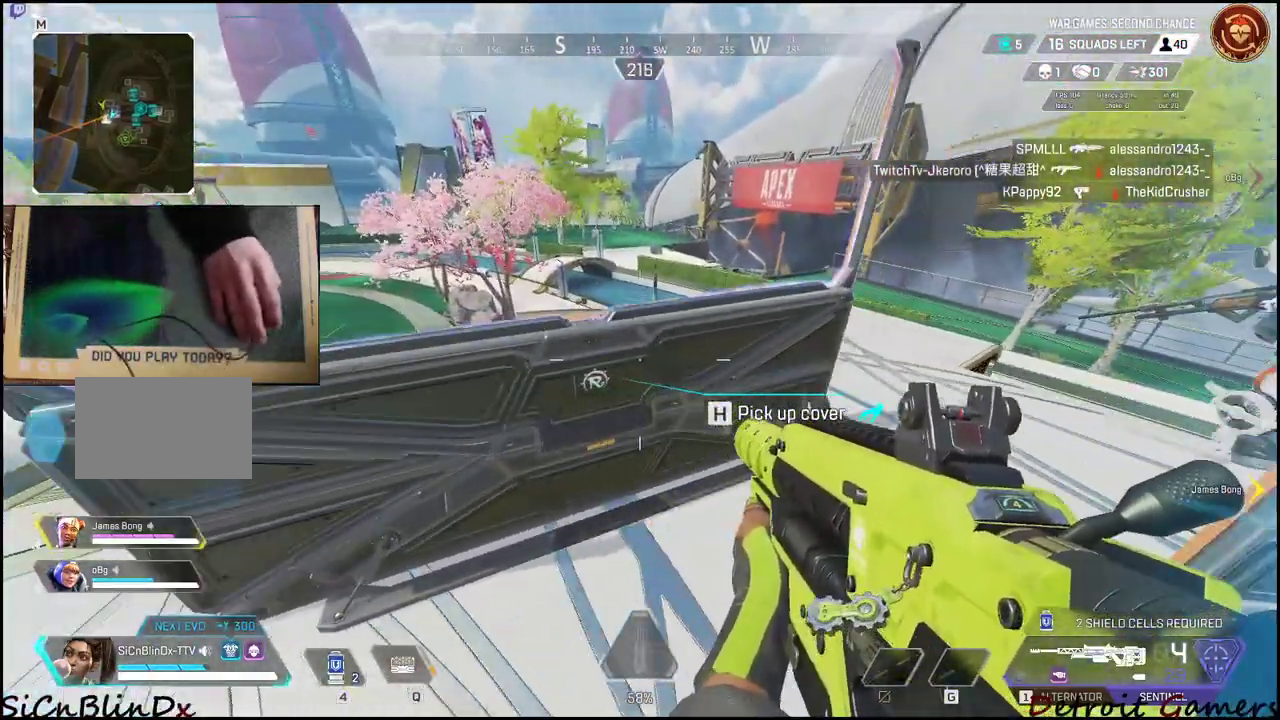
{"keys": ["a"], "mouse": [], "events": [[17, "a", "down"], [17, "d", "up"]]}